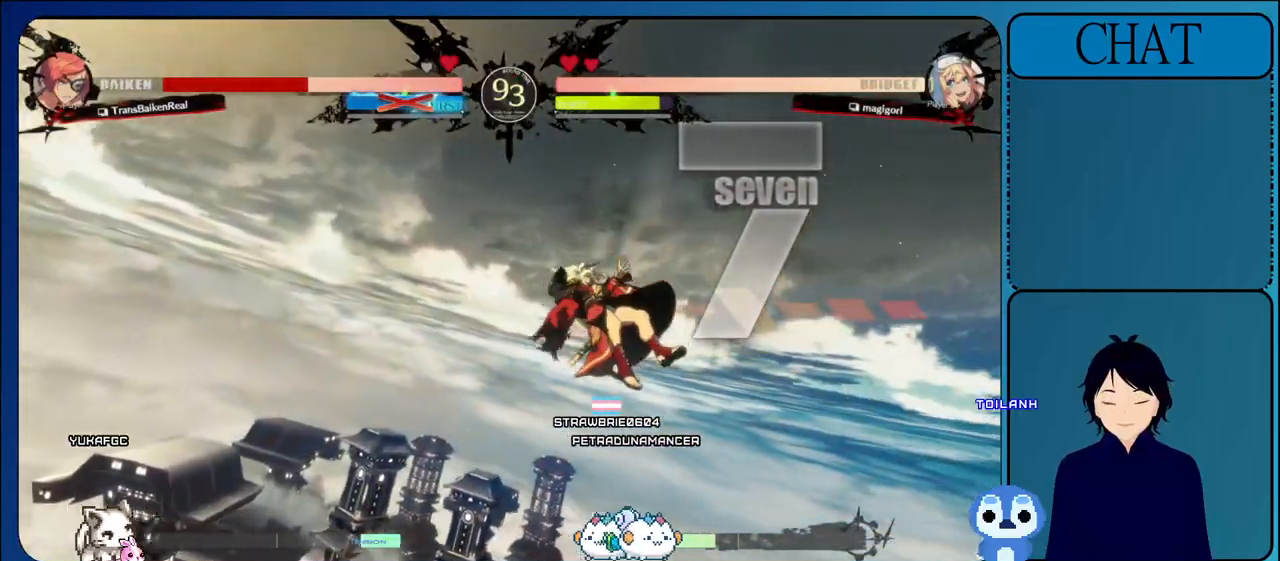
Gameplay with a controller (arcade stick); each line is a JSON object with the inputs held at the frame after it (dt_ms = milliseconds from this image to that frame). "events" lists button and stick changes between this image and that frame as [ms after this image, input, new state], when the widget could be followed in between. Not read: L3 R3.
{"dt_ms": 500, "buttons": ["L2"], "left_stick": "center", "events": [[350, "L2", "down"]]}
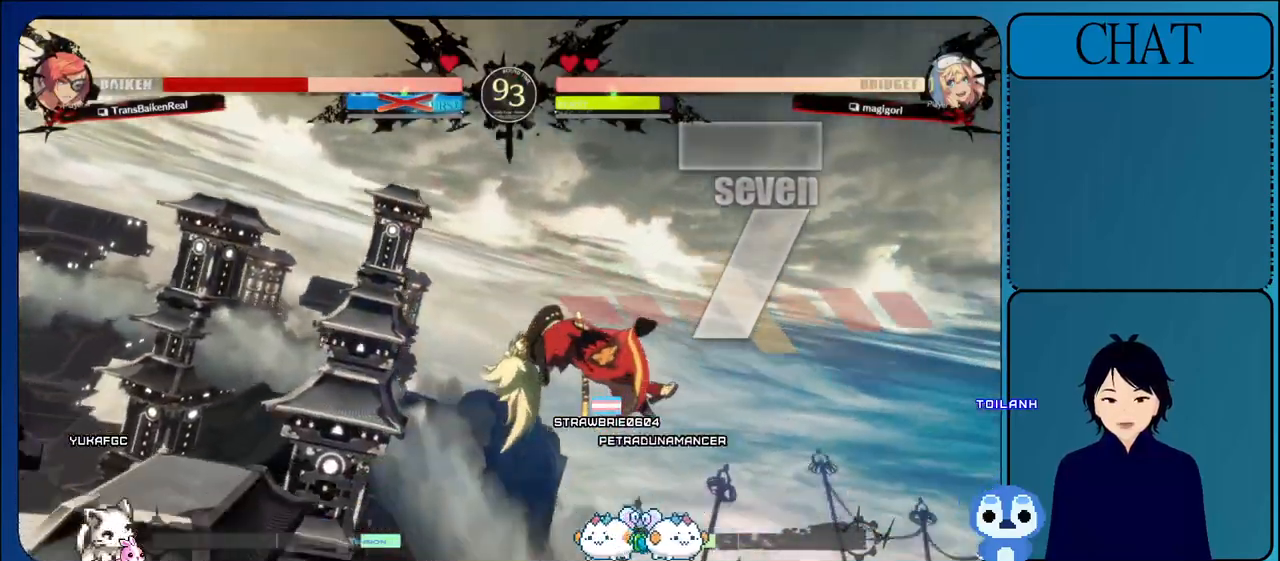
{"dt_ms": 500, "buttons": ["R2"], "left_stick": "center", "events": [[100, "R2", "down"], [383, "L2", "up"]]}
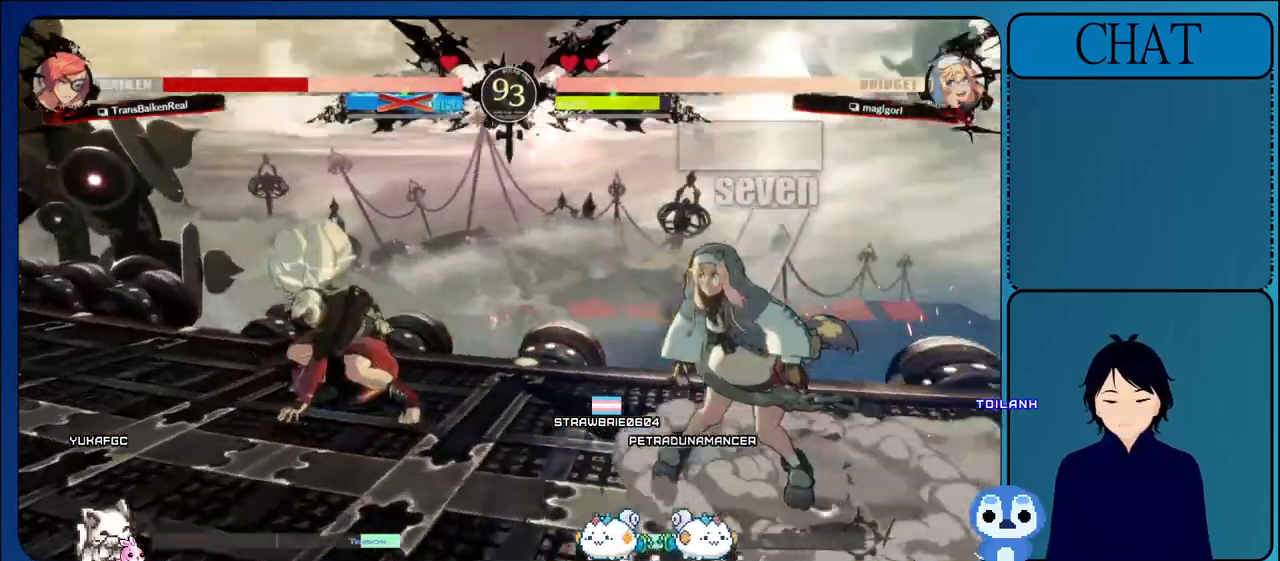
{"dt_ms": 500, "buttons": ["CIRCLE"], "left_stick": "center"}
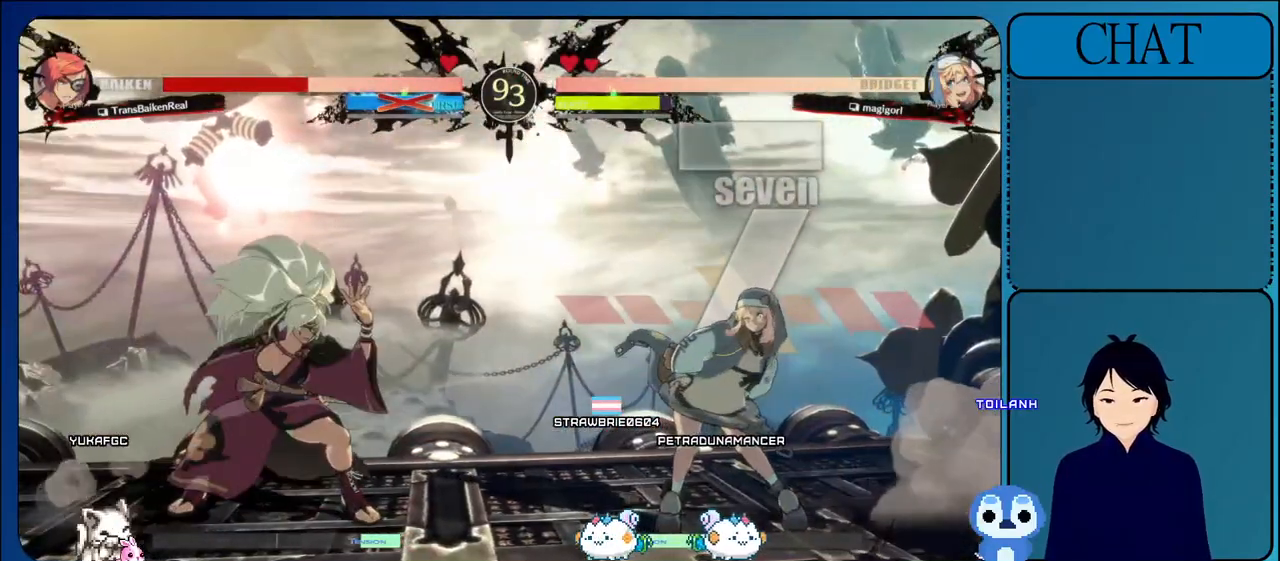
{"dt_ms": 500, "buttons": ["CROSS", "CIRCLE"], "left_stick": "center", "events": [[367, "CROSS", "down"], [417, "CIRCLE", "up"], [483, "CIRCLE", "down"]]}
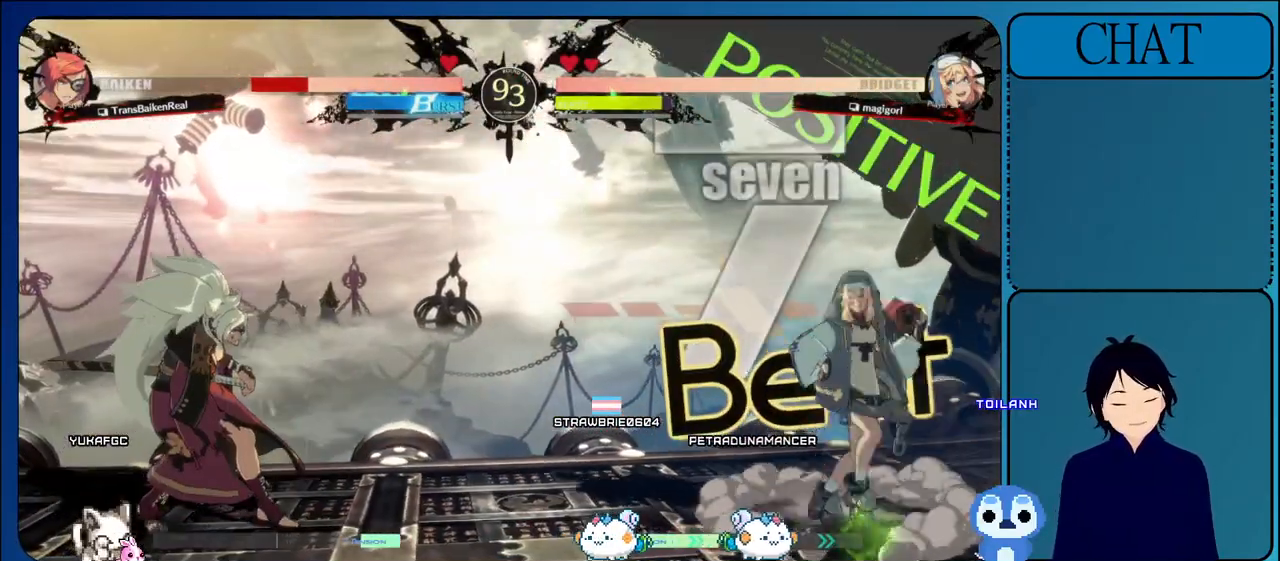
{"dt_ms": 500, "buttons": [], "left_stick": "center", "events": [[100, "CIRCLE", "up"], [400, "CROSS", "up"]]}
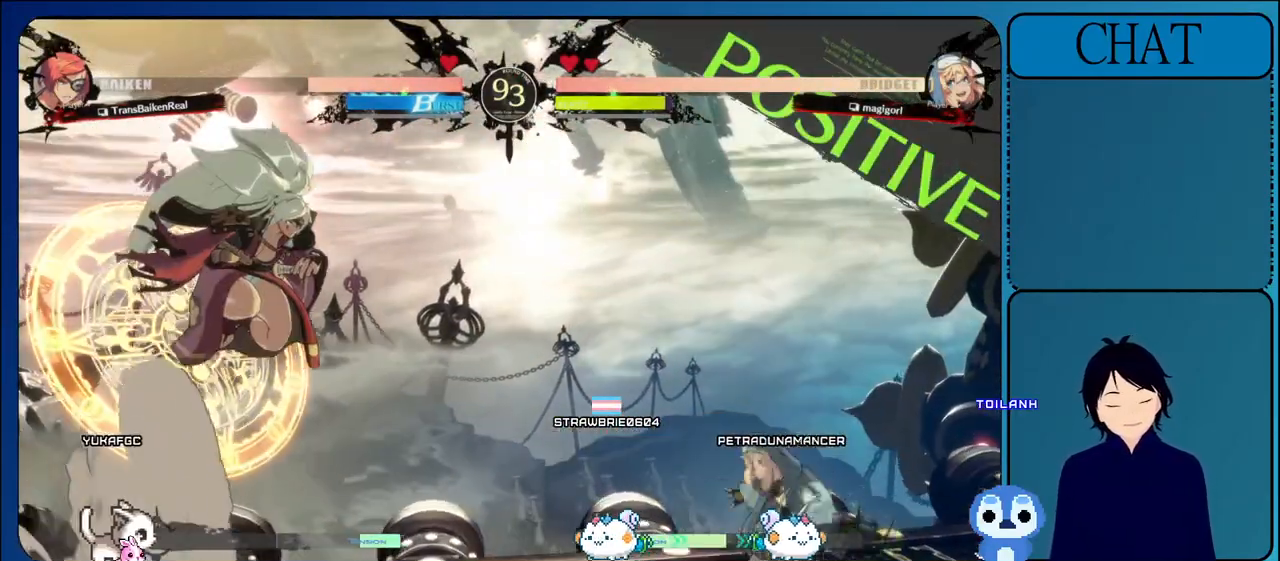
{"dt_ms": 1000, "buttons": [], "left_stick": "center"}
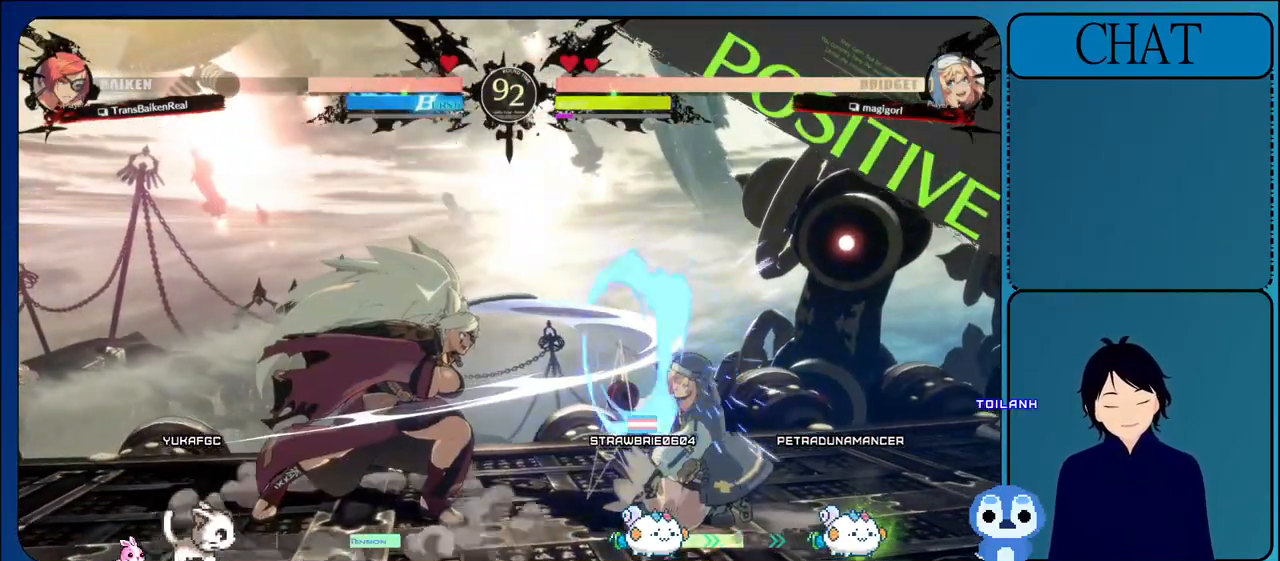
{"dt_ms": 500, "buttons": [], "left_stick": "center", "events": []}